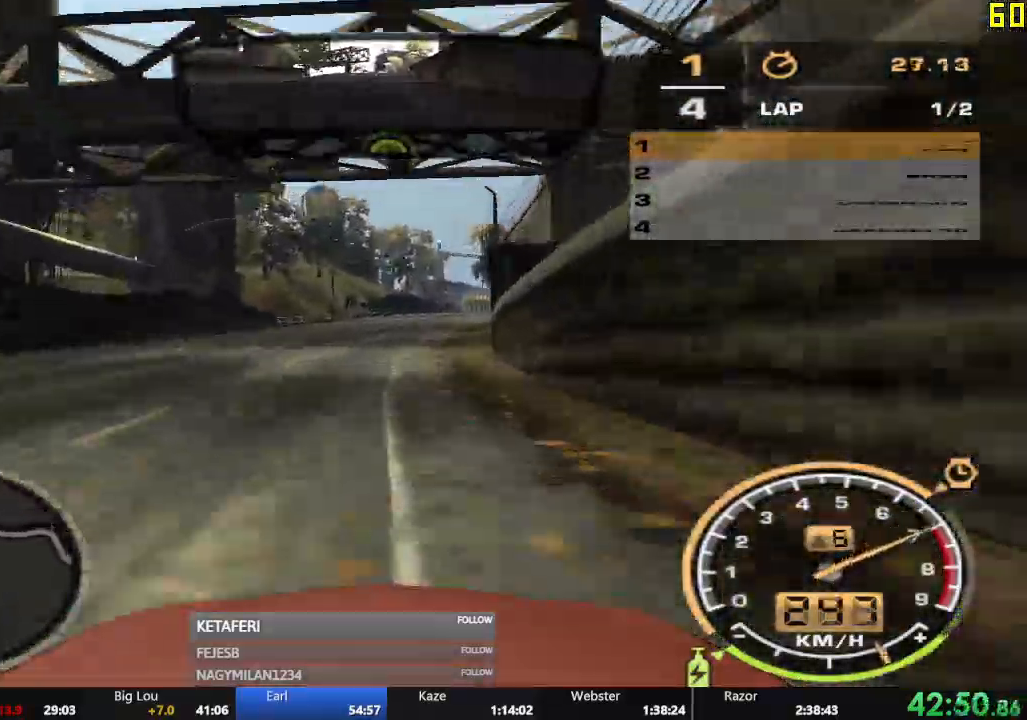
Gameplay with a controller (Xbox layout); each line is a JSON object with the inputs held at the frame after it. "events" lists button and stick changes between this image and that frame as [ms after this image, input, new state], when the widget could be followed in between. Not read: L3 right_stick.
{"buttons": ["A", "R2"], "left_stick": "center", "events": [[200, "left_stick", "right"], [333, "left_stick", "center"]]}
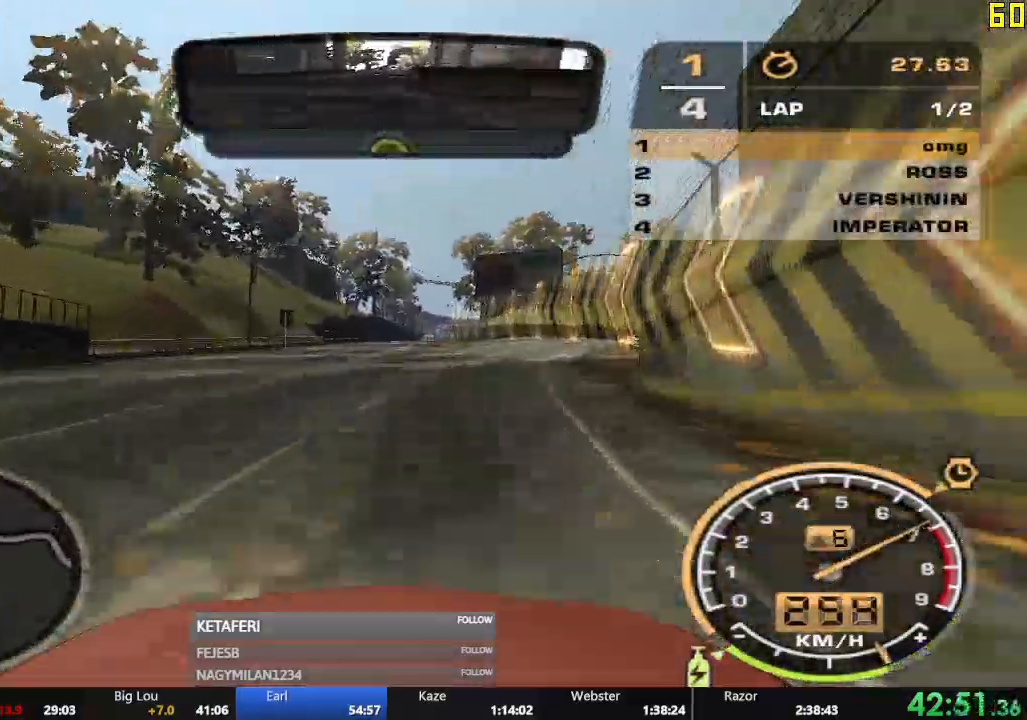
{"buttons": ["R2"], "left_stick": "left"}
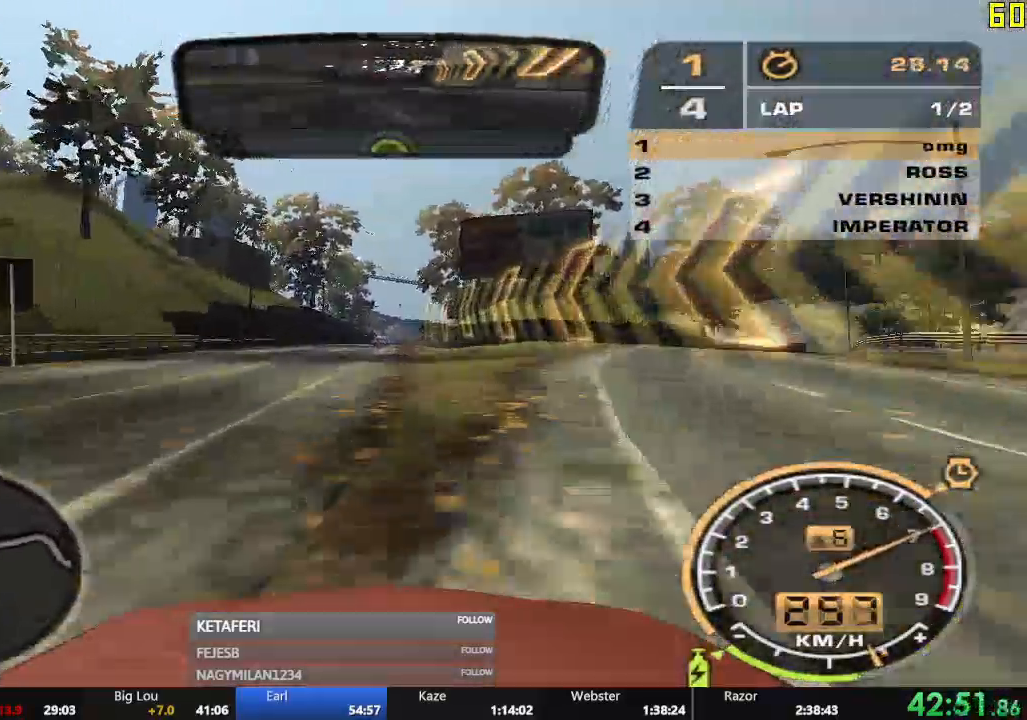
{"buttons": ["R2"], "left_stick": "center", "events": [[50, "left_stick", "center"], [66, "B", "down"], [150, "B", "up"], [317, "left_stick", "right"], [417, "left_stick", "center"]]}
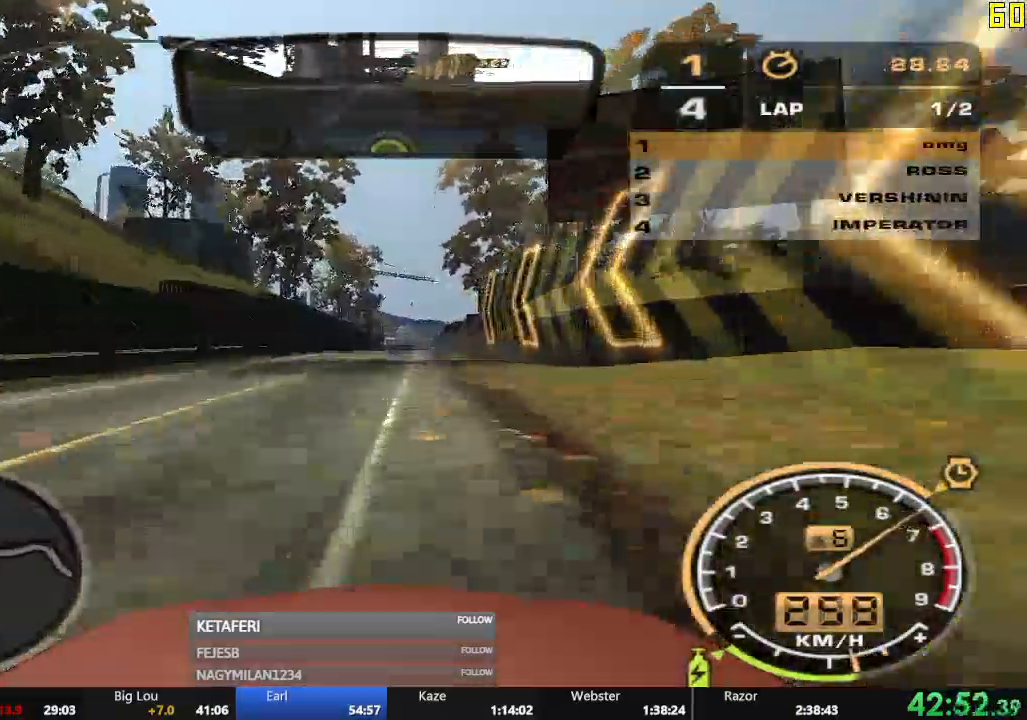
{"buttons": ["R2"], "left_stick": "center", "events": [[300, "R1", "down"], [417, "R1", "up"]]}